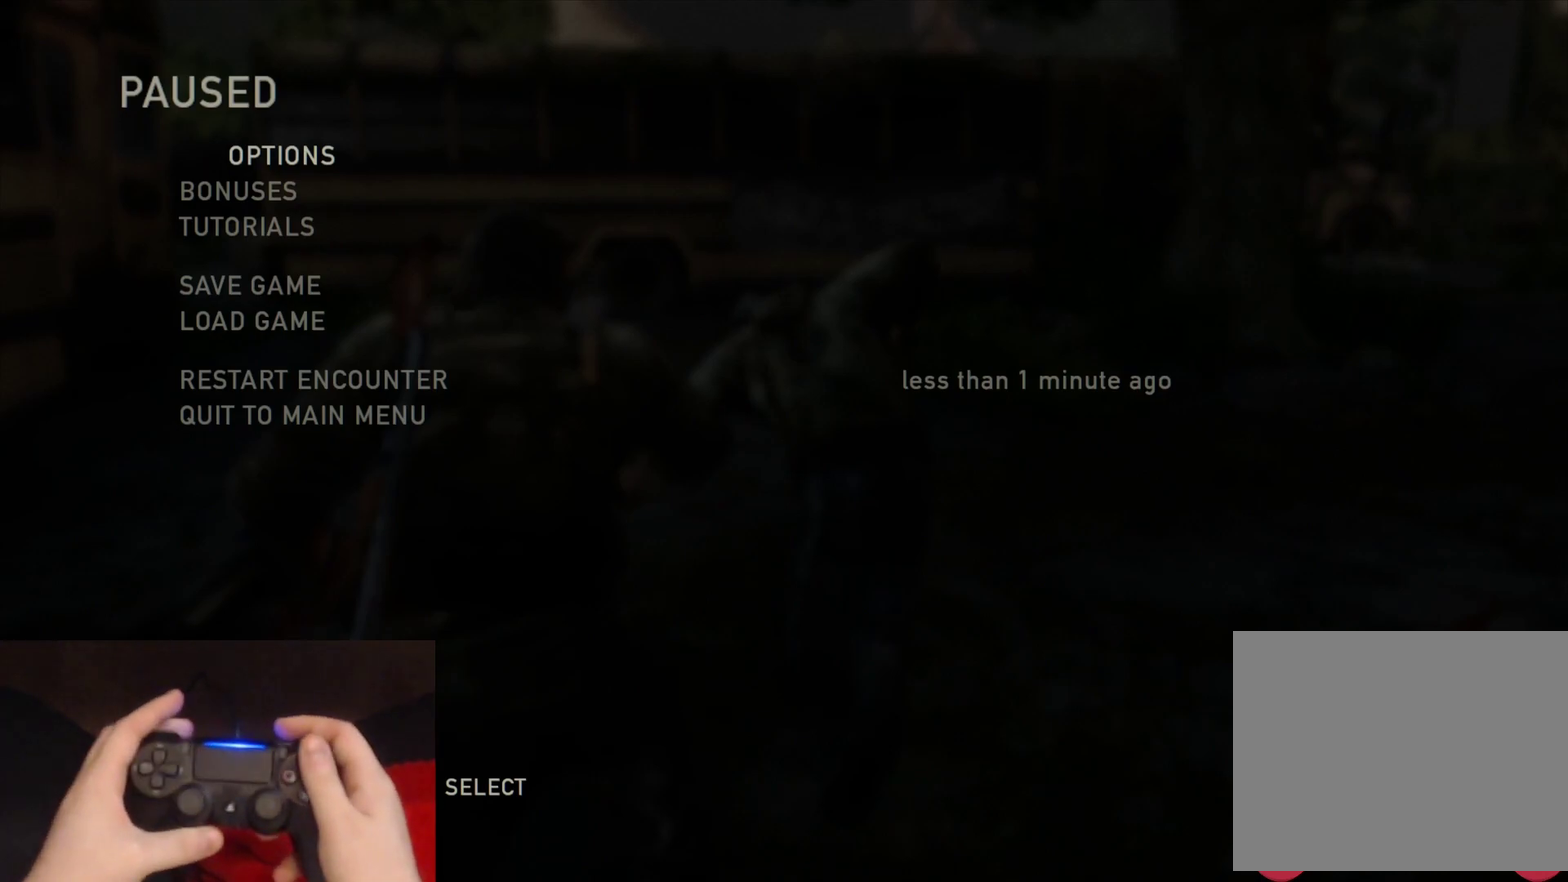
Gameplay with a controller (PlayStation layout); each line is a JSON object with the inputs held at the frame after it. "events" lists button and stick changes between this image and that frame as [ms after this image, input, new state], when the widget could be followed in between. Not read: L1.
{"buttons": ["SQUARE", "L2"], "left_stick": "up", "right_stick": "center", "events": [[217, "CIRCLE", "down"], [300, "CIRCLE", "up"], [433, "left_stick", "up"], [450, "L2", "down"], [483, "SQUARE", "down"]]}
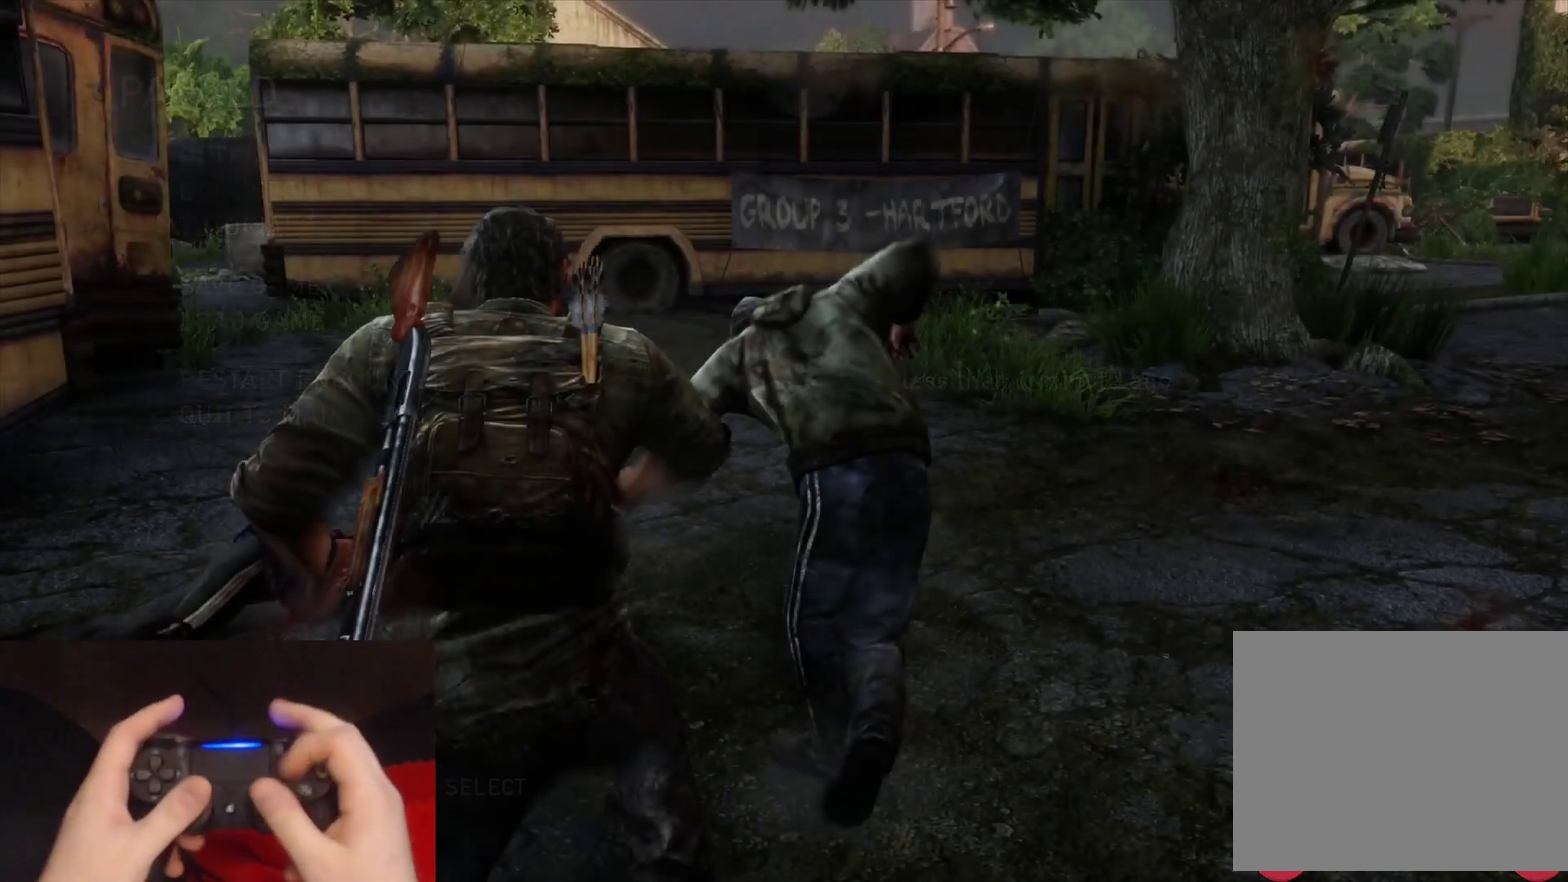
{"buttons": ["L2"], "left_stick": "right", "right_stick": "right", "events": [[100, "SQUARE", "up"], [183, "SQUARE", "down"], [200, "left_stick", "up-right"], [267, "SQUARE", "up"], [350, "left_stick", "right"], [417, "right_stick", "right"]]}
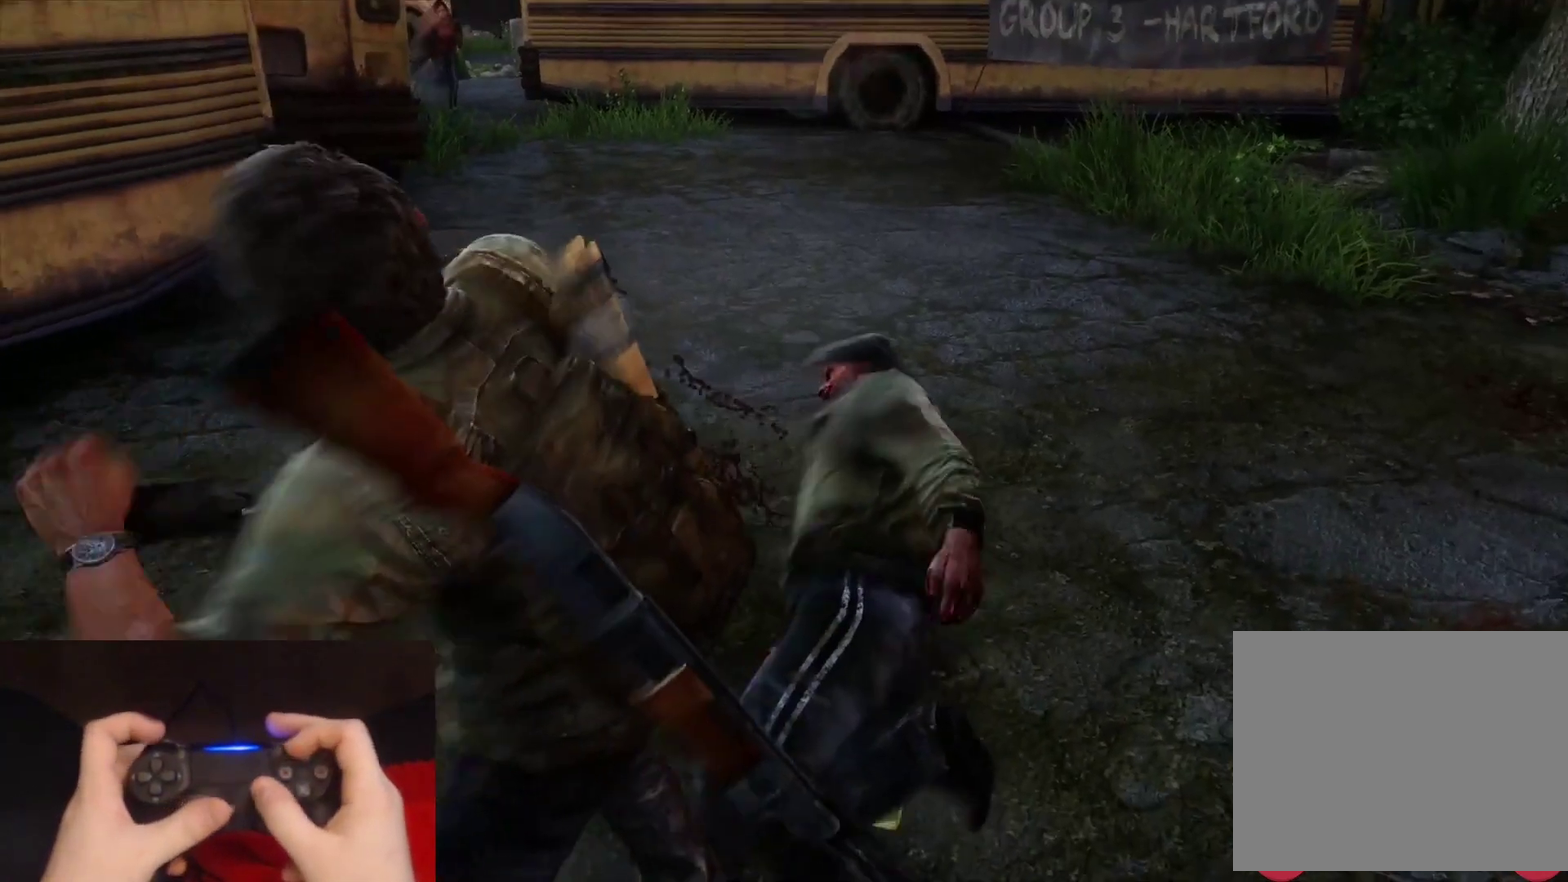
{"buttons": ["L2", "DPAD_LEFT"], "left_stick": "right", "right_stick": "up-right", "events": [[83, "right_stick", "up-right"], [133, "right_stick", "center"], [250, "right_stick", "right"], [367, "left_stick", "down-right"], [417, "DPAD_LEFT", "down"], [433, "right_stick", "up-right"], [450, "left_stick", "right"]]}
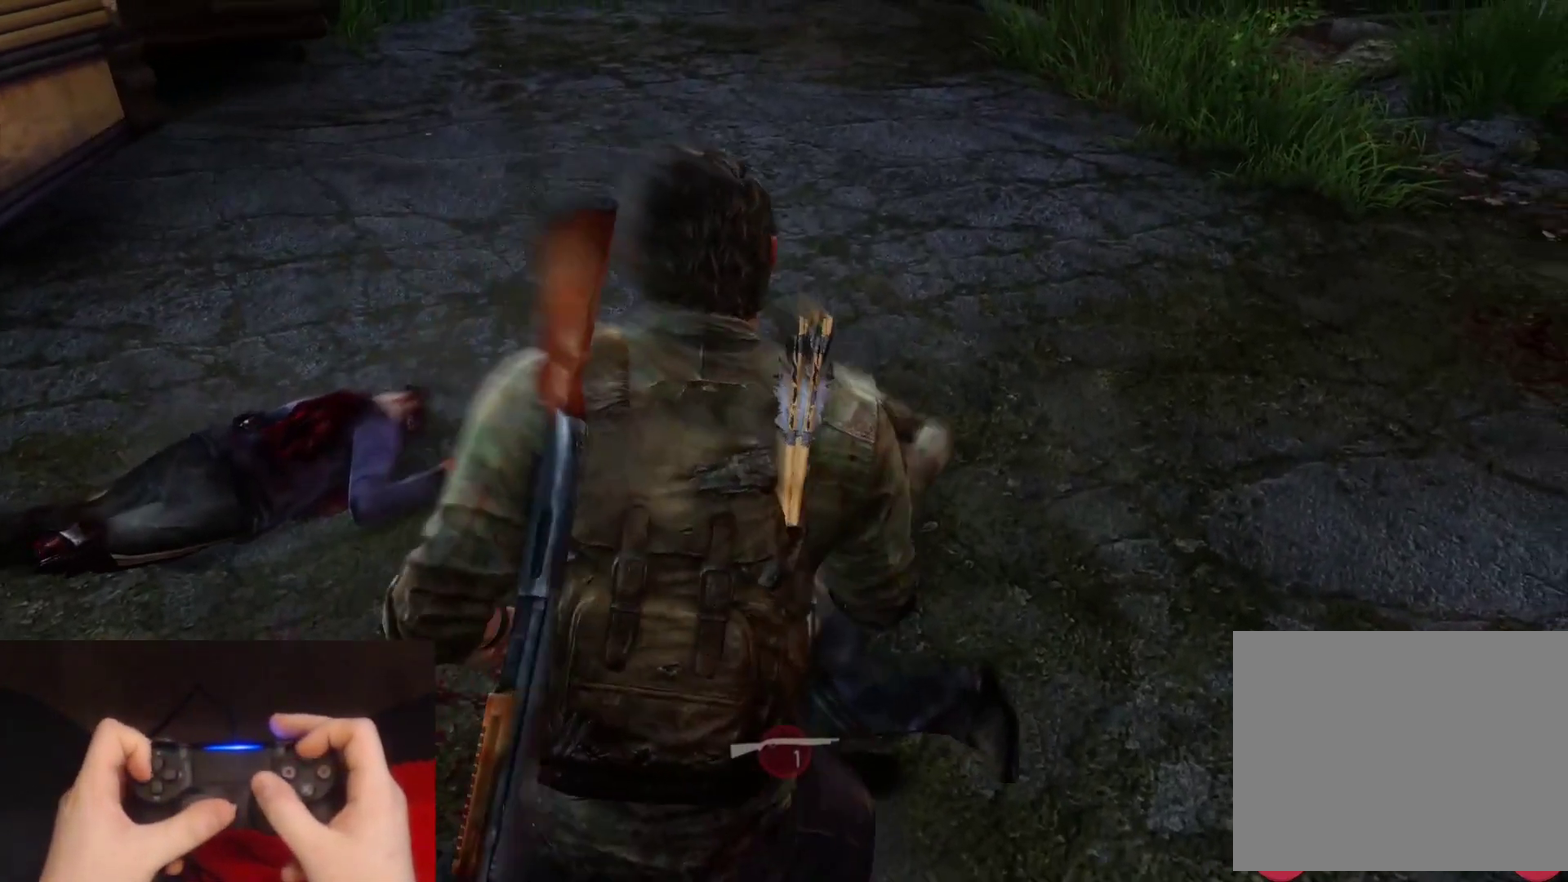
{"buttons": ["L2"], "left_stick": "down-right", "right_stick": "center", "events": [[17, "right_stick", "center"], [67, "DPAD_LEFT", "up"], [133, "TRIANGLE", "down"], [167, "left_stick", "down-right"], [267, "TRIANGLE", "up"], [333, "right_stick", "up-right"], [367, "R1", "down"], [400, "right_stick", "up"], [483, "R1", "up"], [483, "right_stick", "center"]]}
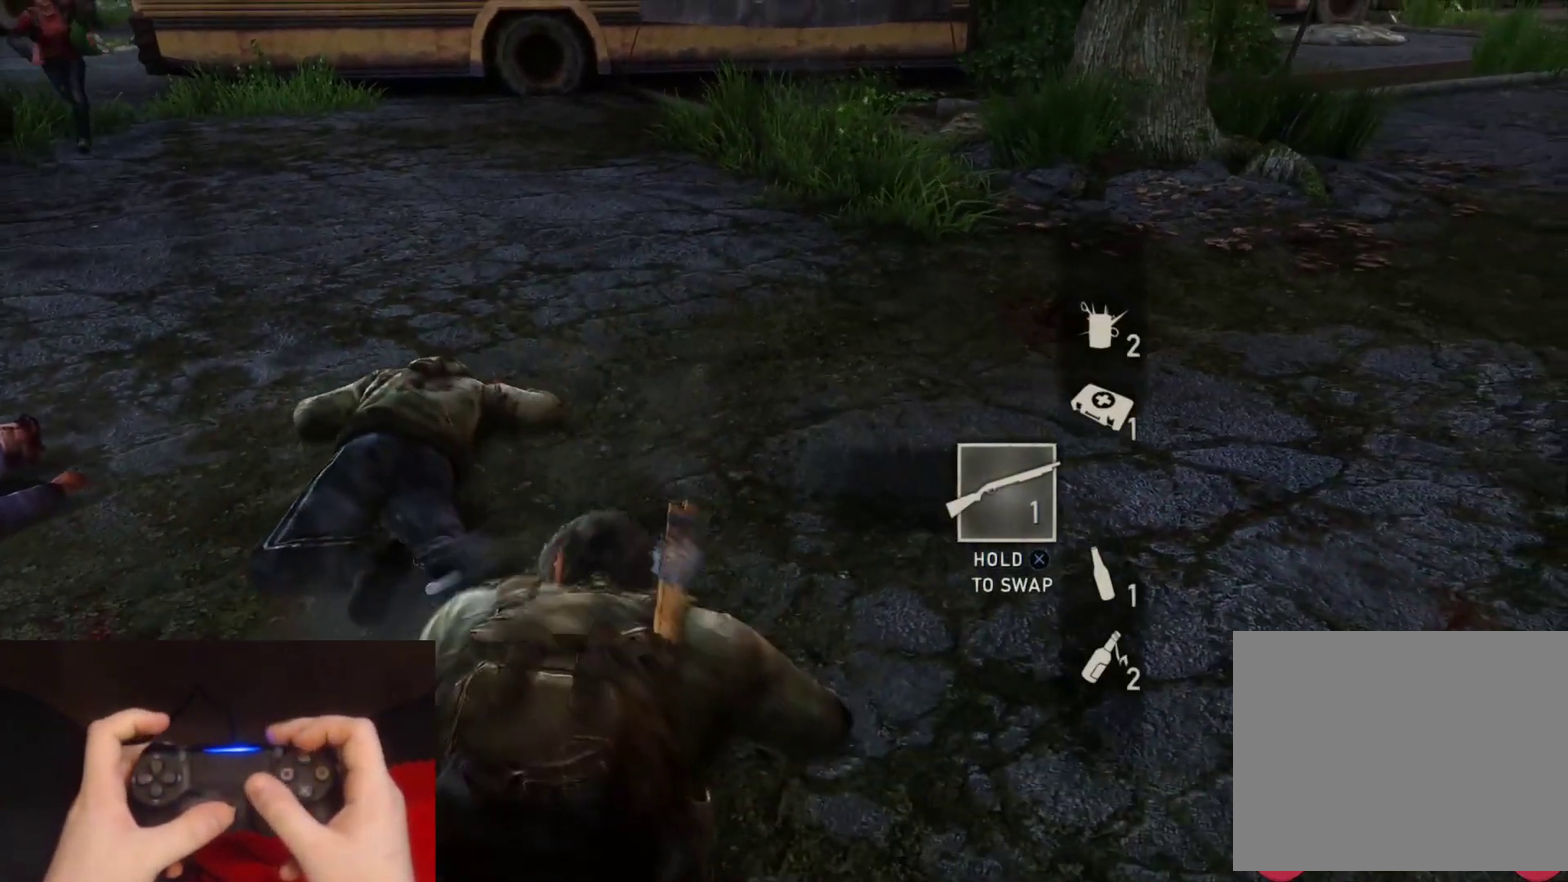
{"buttons": ["L2"], "left_stick": "down-right", "right_stick": "center", "events": [[83, "R1", "down"], [200, "R1", "up"], [317, "R1", "down"], [400, "R1", "up"]]}
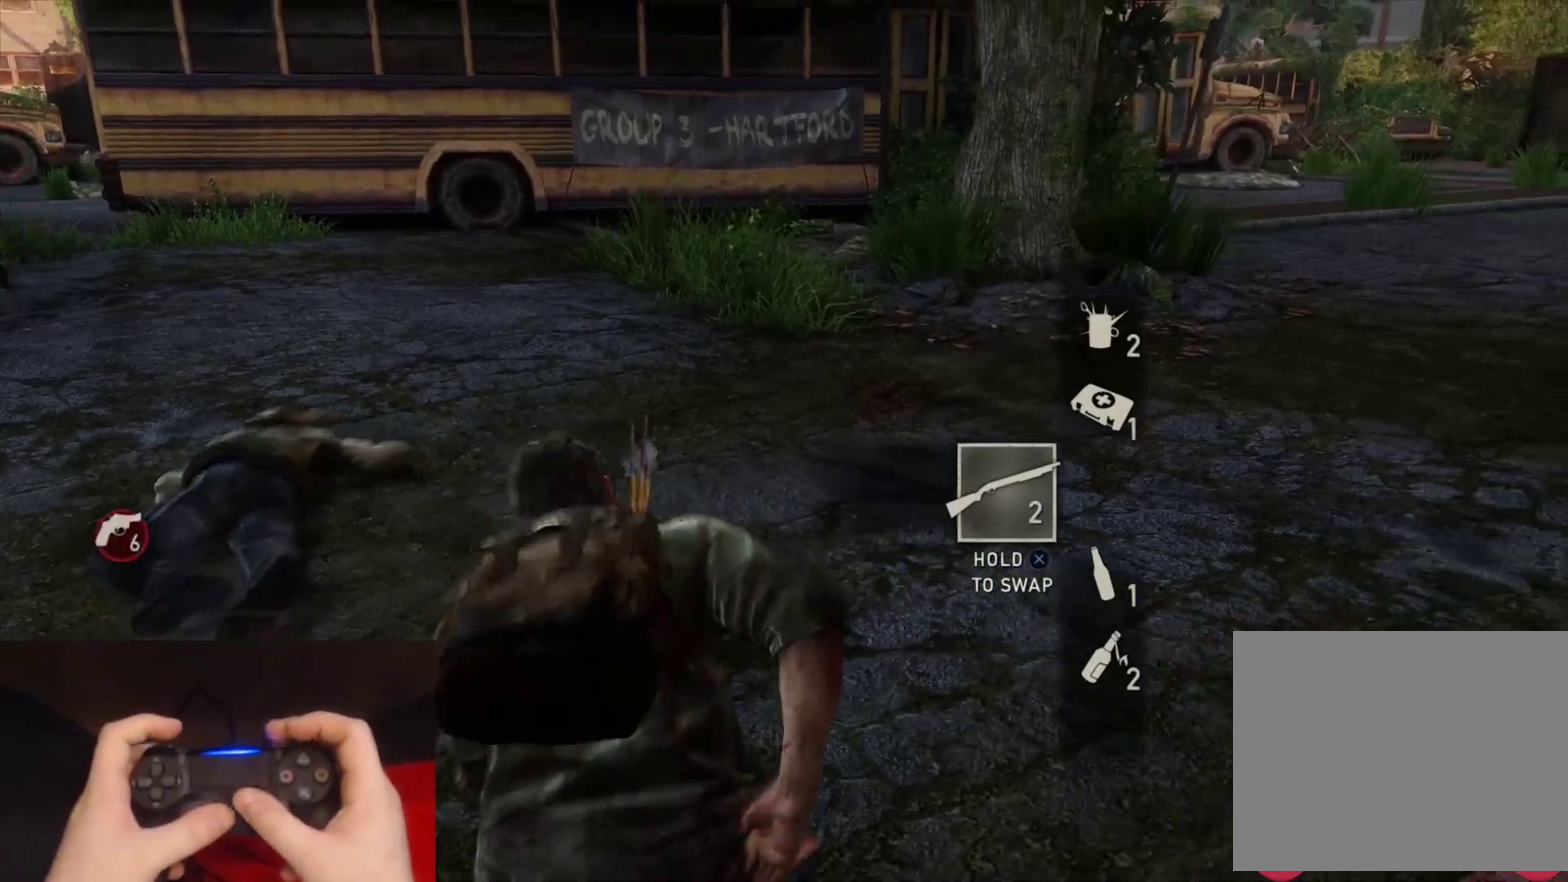
{"buttons": ["L2", "R1"], "left_stick": "up", "right_stick": "left", "events": [[17, "R1", "down"], [17, "left_stick", "right"], [67, "right_stick", "left"], [117, "R1", "up"], [200, "left_stick", "up-right"], [233, "R1", "down"], [350, "R1", "up"], [383, "left_stick", "up"], [450, "R1", "down"]]}